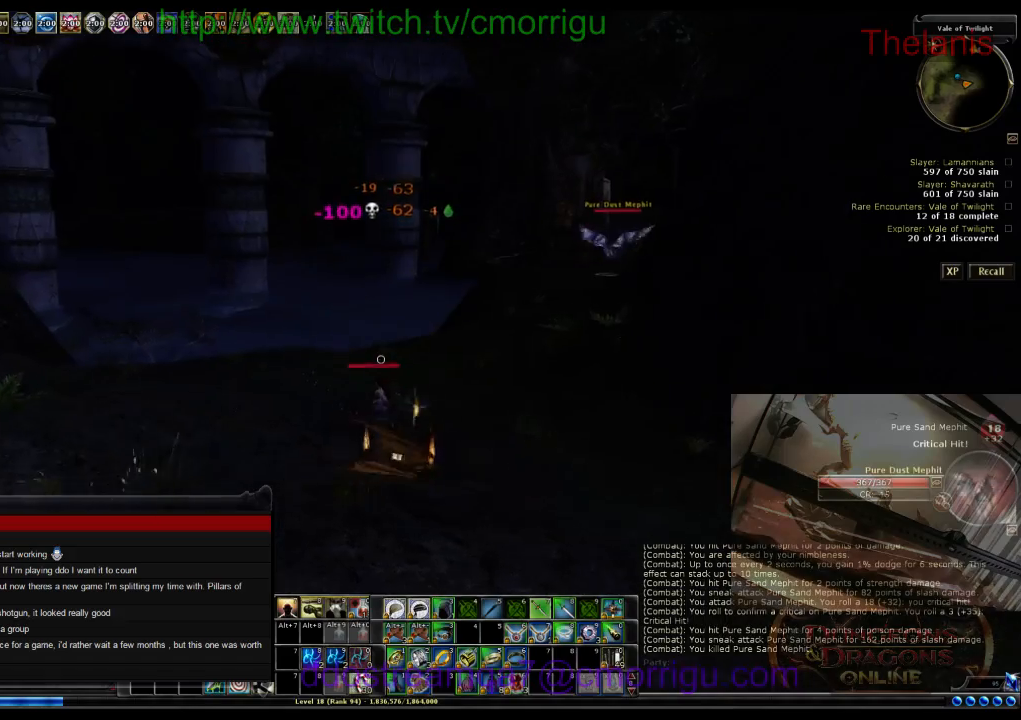
Gameplay with keyboard; each line is a JSON object with the keys held at the frame after it. "events" lists presses ("down") and releases ("up") of ".", "/", "0", "1", "2", "3", "4", "5", "6", "7", "8", "9", "a", "b", "backslash", "backspace", "c", "caps_lock", "comma", "ctrl_l", "ctrl_r", "d", "e", "equals", "escape", "f", "f1", "f10", "f11", "f12", "f2", "f3", "f4", "f5", "f6", "f7", "f8", "f9", "g", "h", "i", "j", "k", "l", "lbracket", "m", "minus", "n", "o", "p", "q", "quote", "r", "rbracket", "return", "s", "semicolon", "shift_l", "shift_r", "space", "t", "tab", "tilde", "u", "v", "w", "x", "y" and "z" between this image and that frame as [ms after this image, input, new state], when the widget could be followed in between. No other keys are recorded. Mouse input is not recorded.
{"keys": ["w"], "events": []}
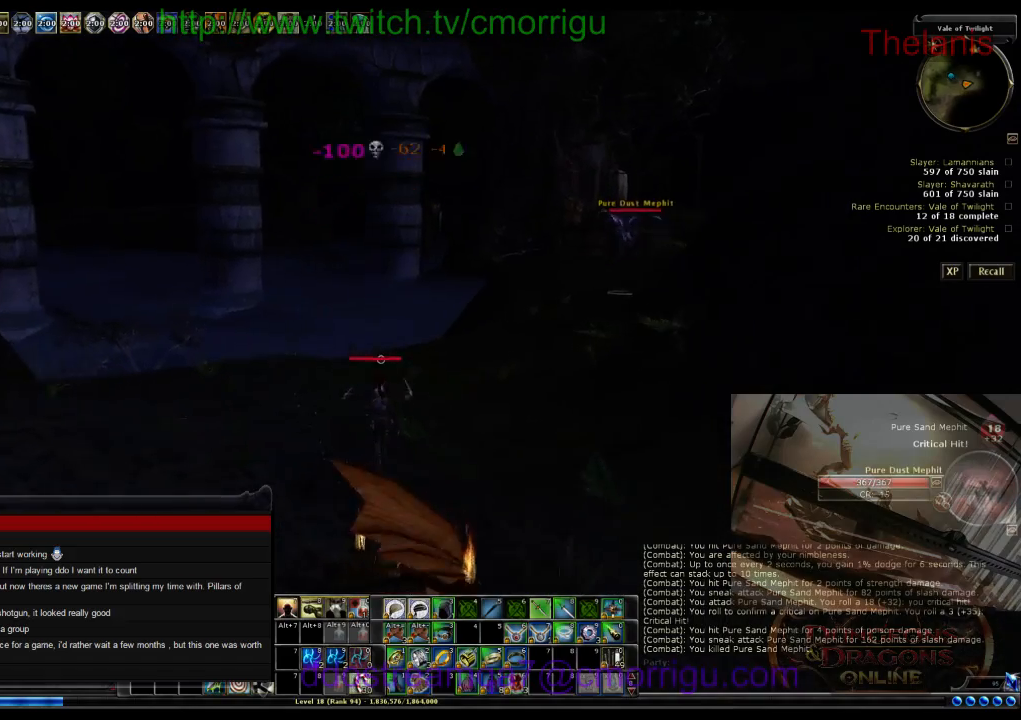
{"keys": ["w"], "events": []}
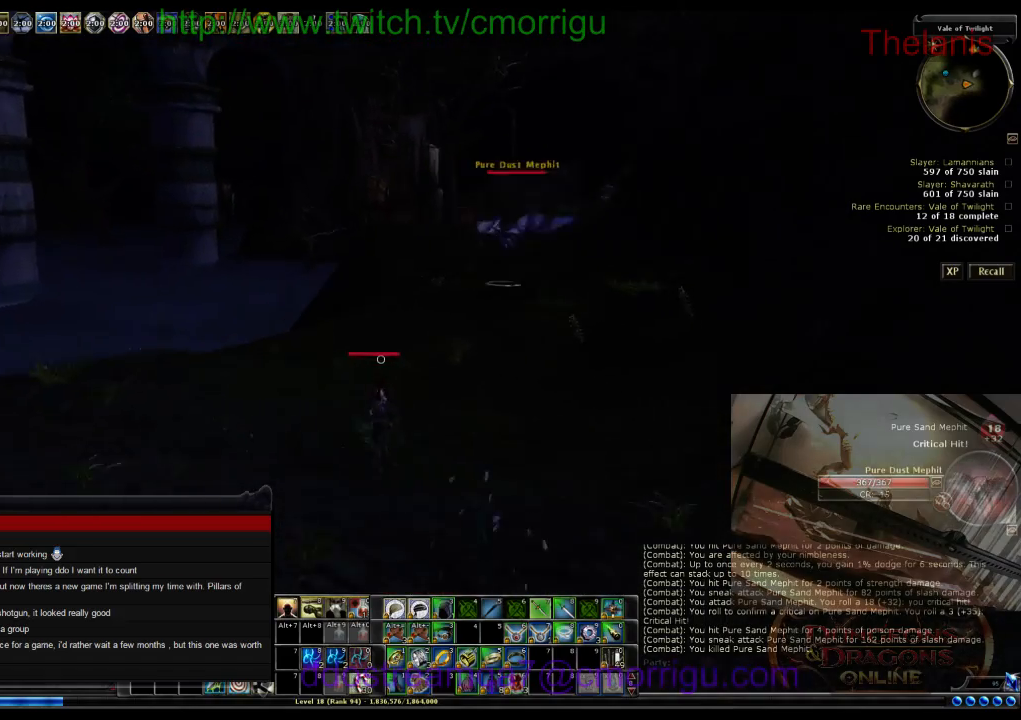
{"keys": ["w"], "events": []}
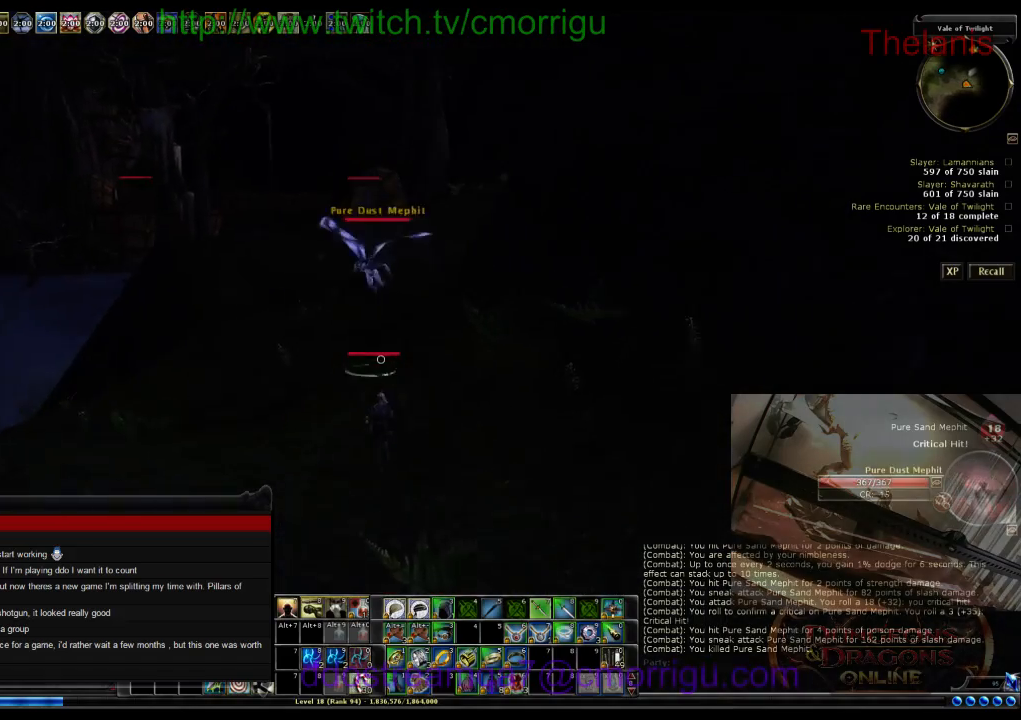
{"keys": [], "events": [[34, "w", "up"]]}
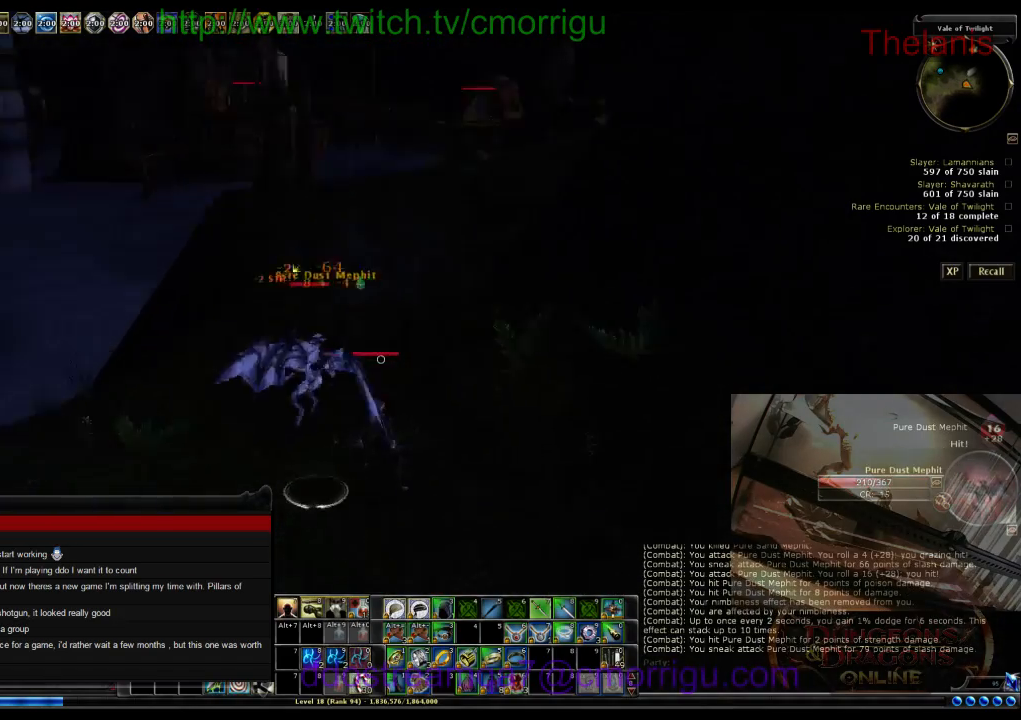
{"keys": [], "events": []}
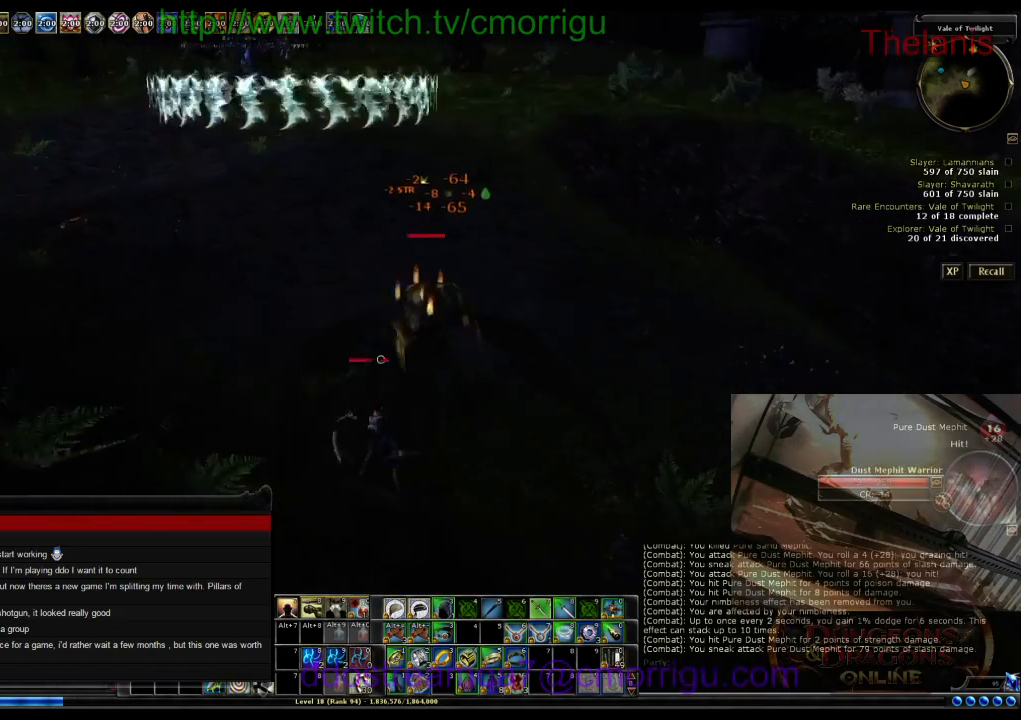
{"keys": ["w"], "events": [[367, "w", "down"]]}
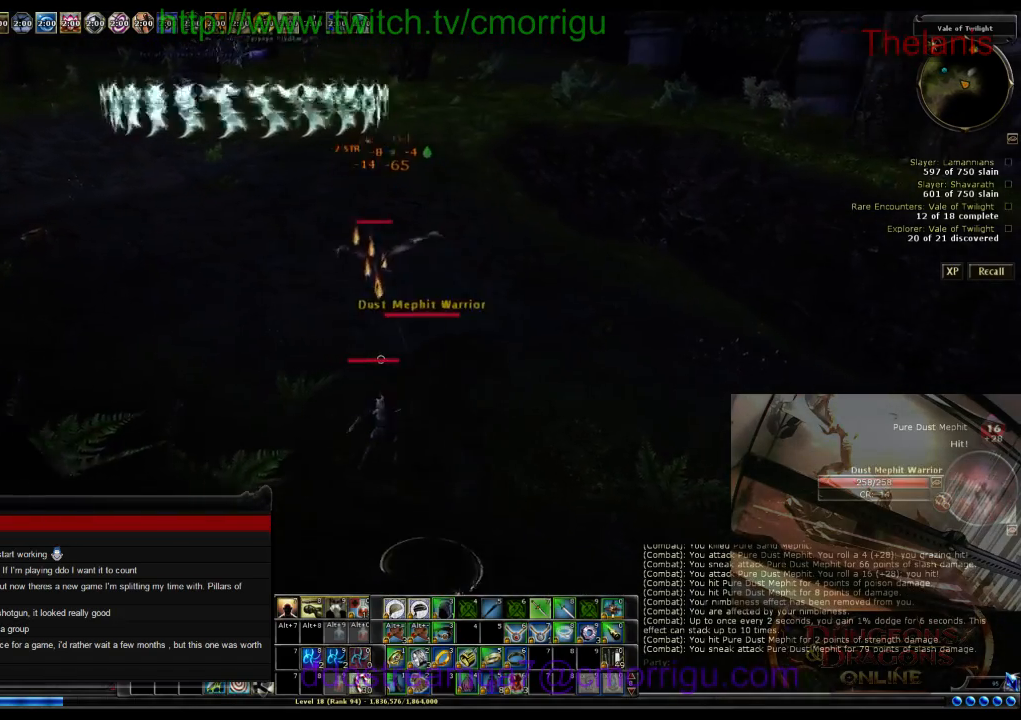
{"keys": ["w"], "events": [[134, "w", "up"], [467, "w", "down"]]}
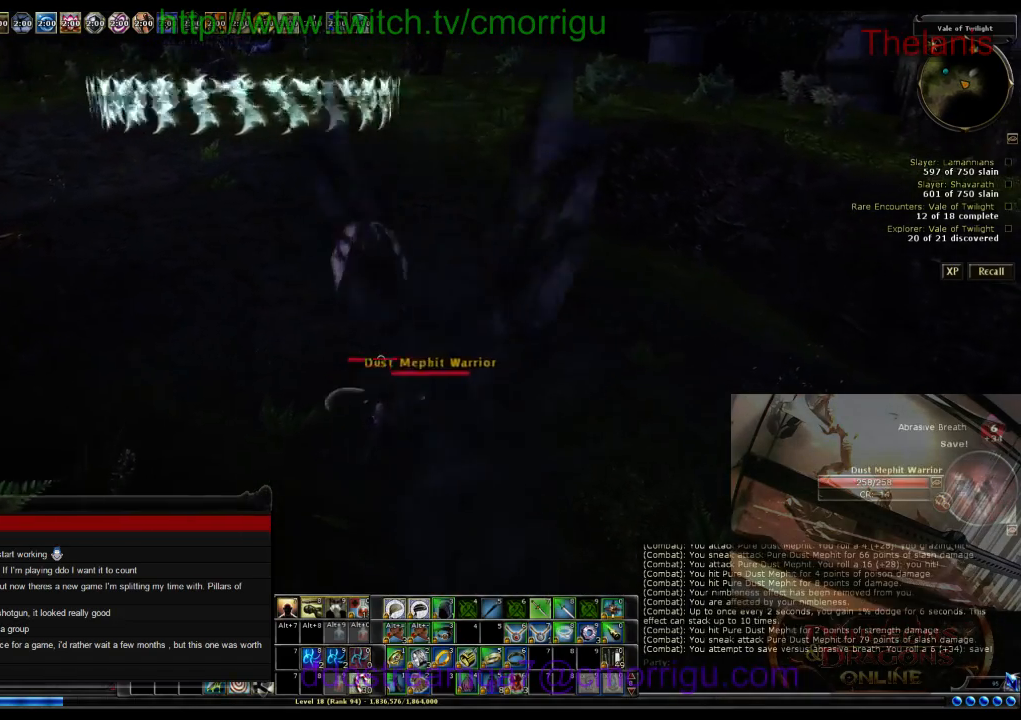
{"keys": ["a"], "events": [[300, "w", "up"], [500, "a", "down"]]}
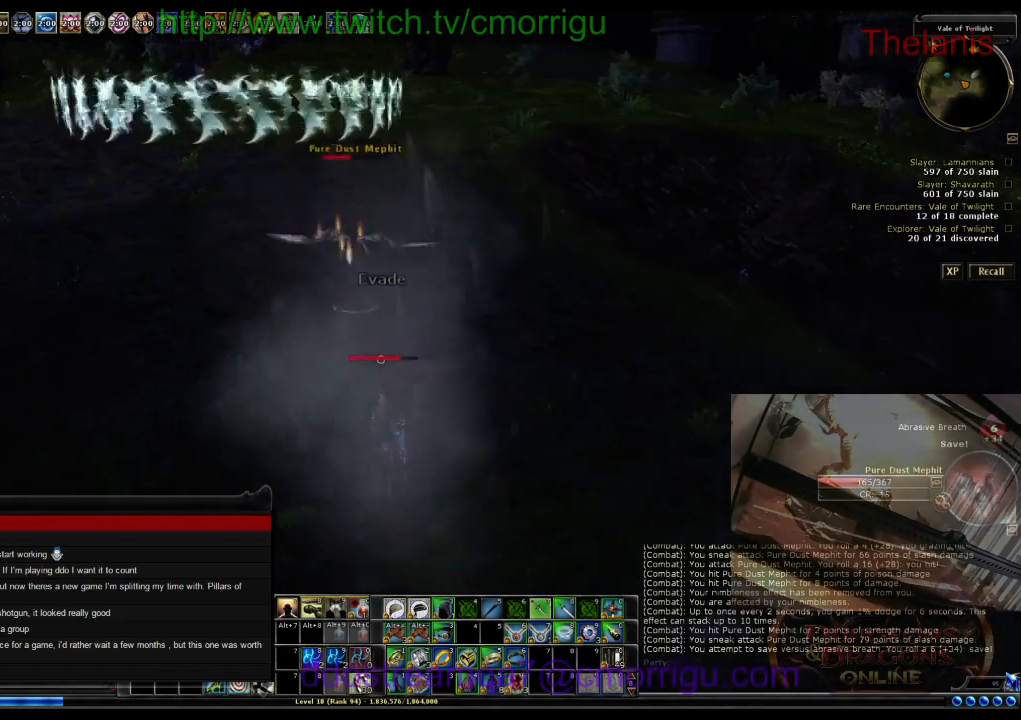
{"keys": ["w"], "events": [[34, "w", "down"], [300, "a", "up"]]}
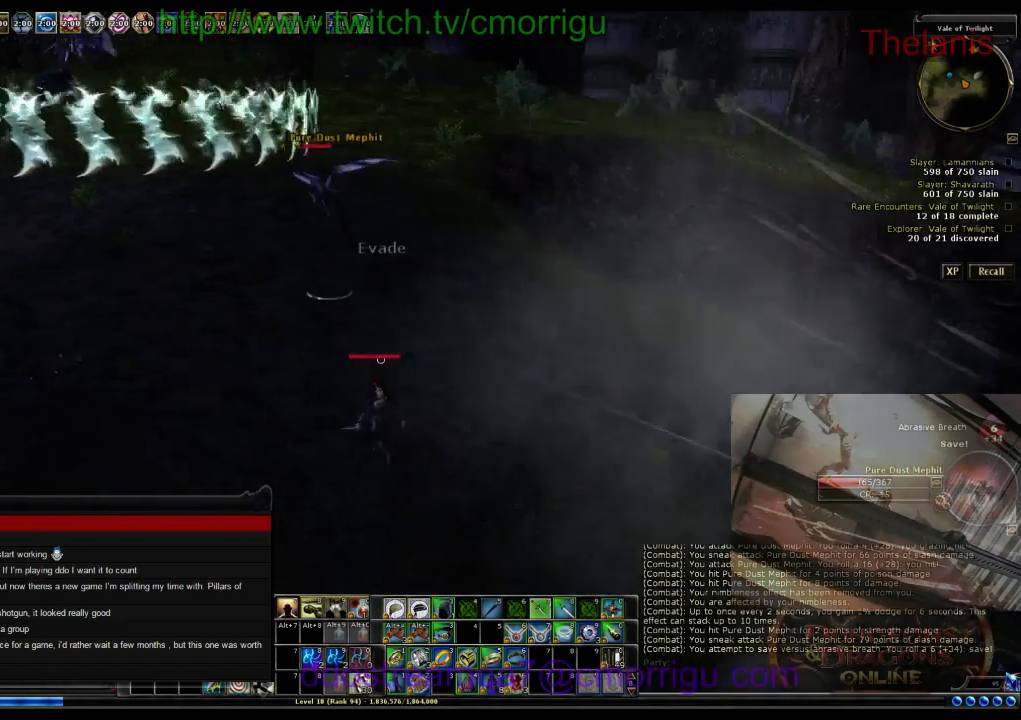
{"keys": [], "events": [[500, "w", "up"]]}
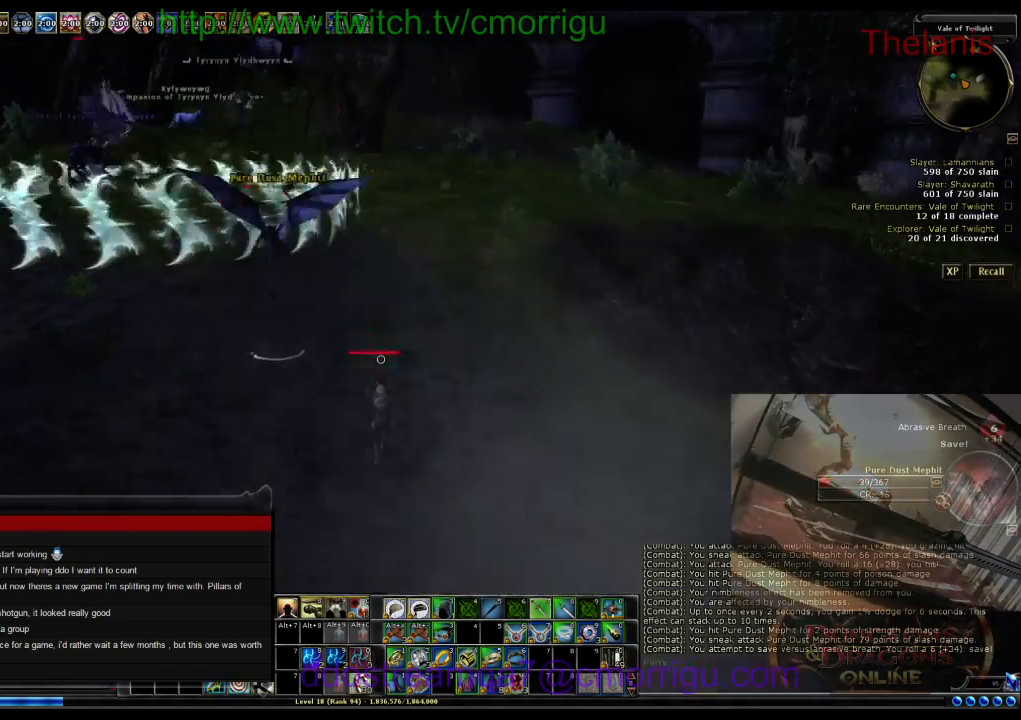
{"keys": ["a", "w"], "events": [[267, "a", "down"], [400, "w", "down"]]}
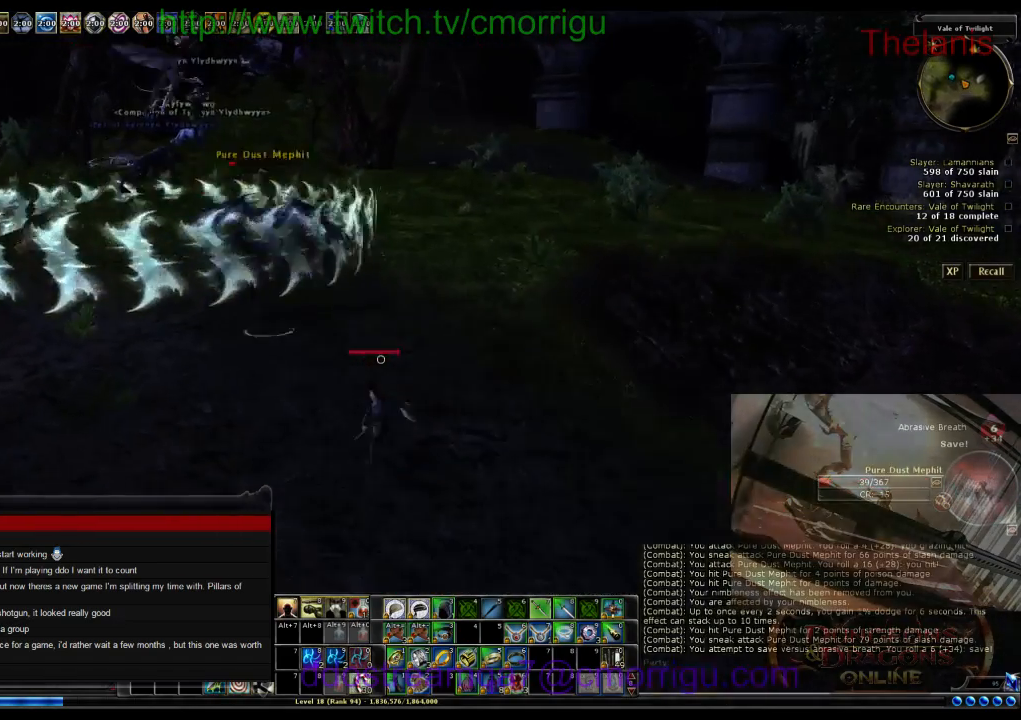
{"keys": ["a", "w"], "events": []}
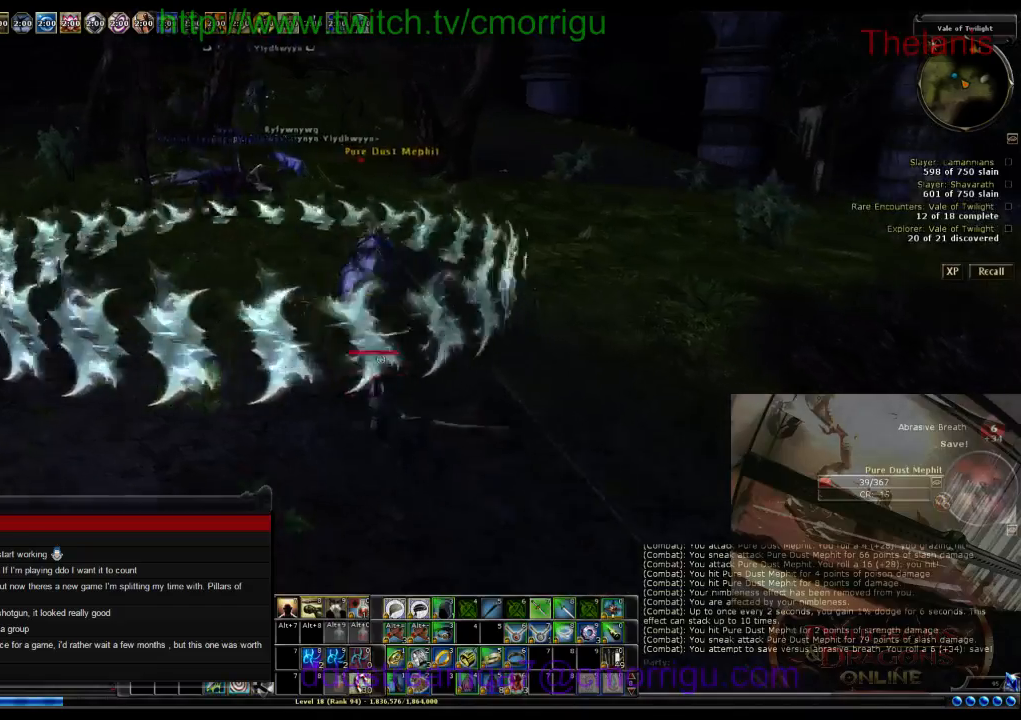
{"keys": ["w"]}